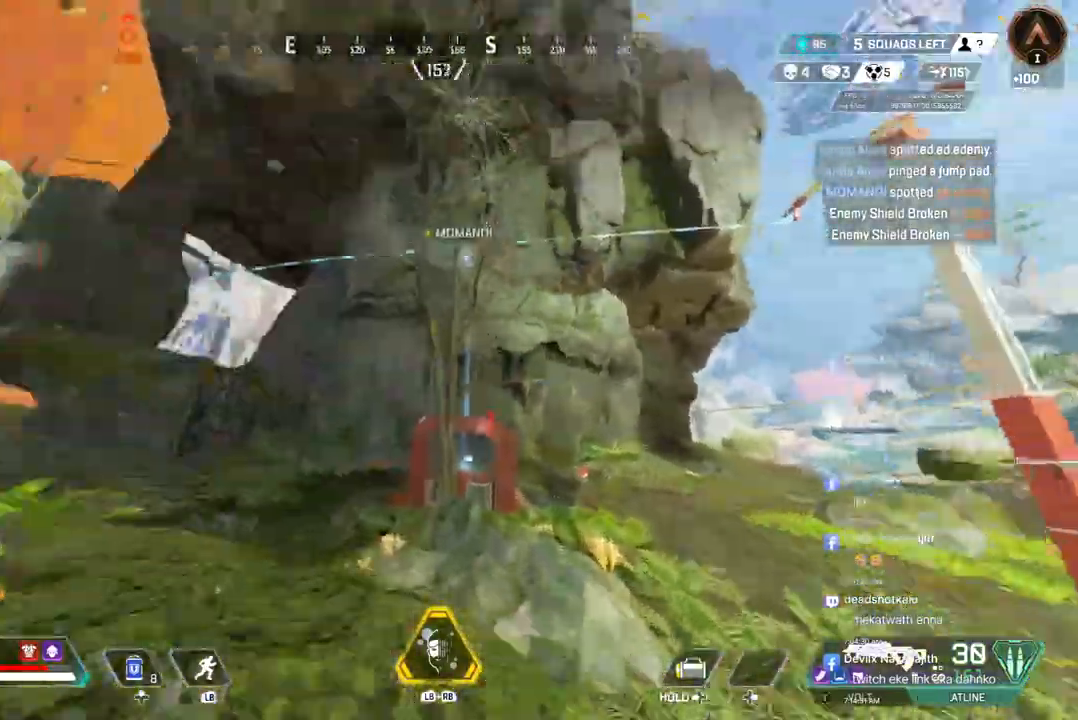
Gameplay with a controller (Xbox layout); each line is a JSON object with the inputs held at the frame after it (dt_ms = milliseconds from this image to that frame). "events" lists button and stick changes between this image and that frame as [ms after this image, input, new state], when the widget could be followed in between. Not read: HOME.
{"dt_ms": 1000, "buttons": ["R2"], "left_stick": "up-right", "right_stick": "up-left"}
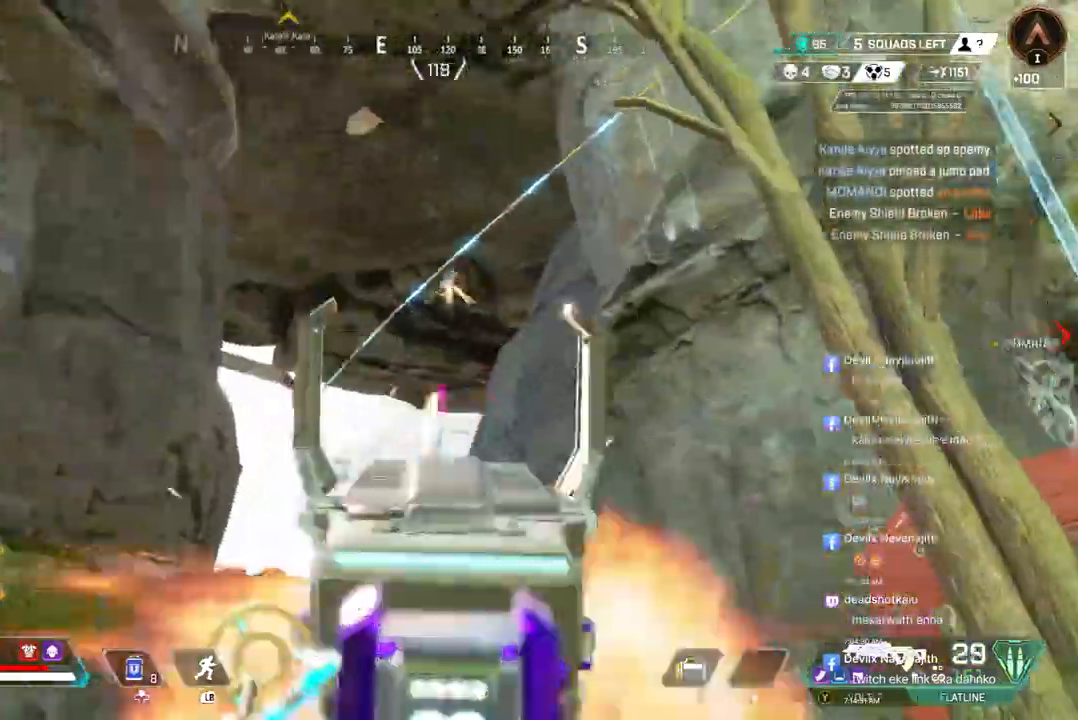
{"dt_ms": 500, "buttons": ["R2"], "left_stick": "up-right", "right_stick": "center", "events": [[67, "right_stick", "center"]]}
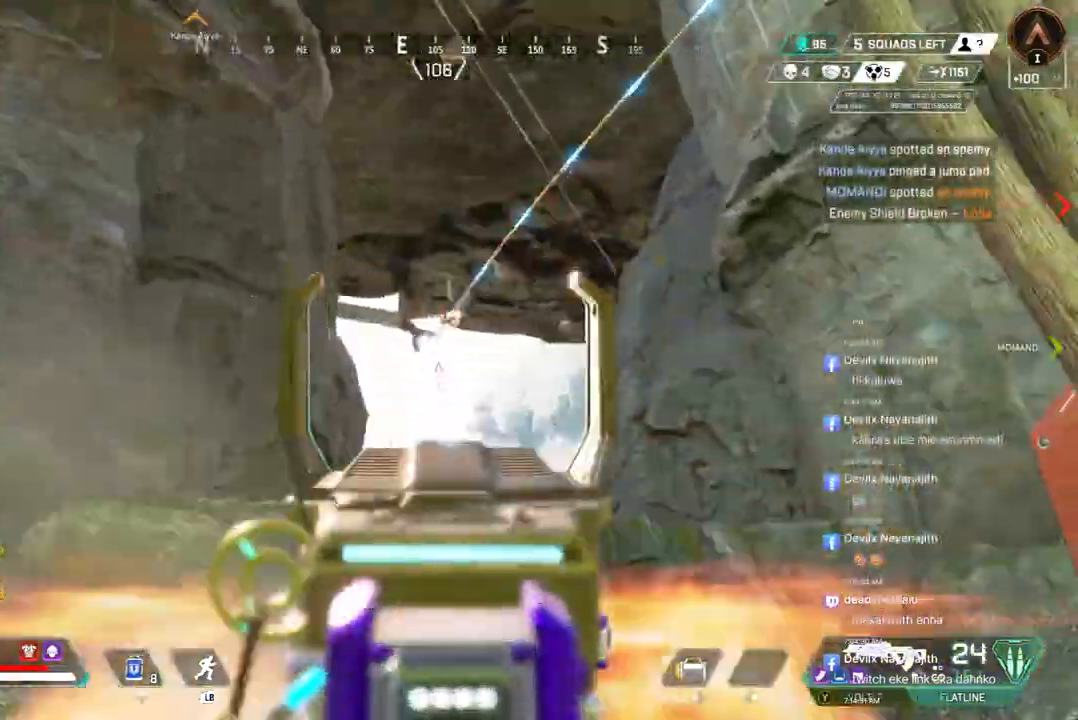
{"dt_ms": 500, "buttons": ["R2"], "left_stick": "up-right", "right_stick": "center", "events": [[133, "R2", "up"], [167, "R2", "down"]]}
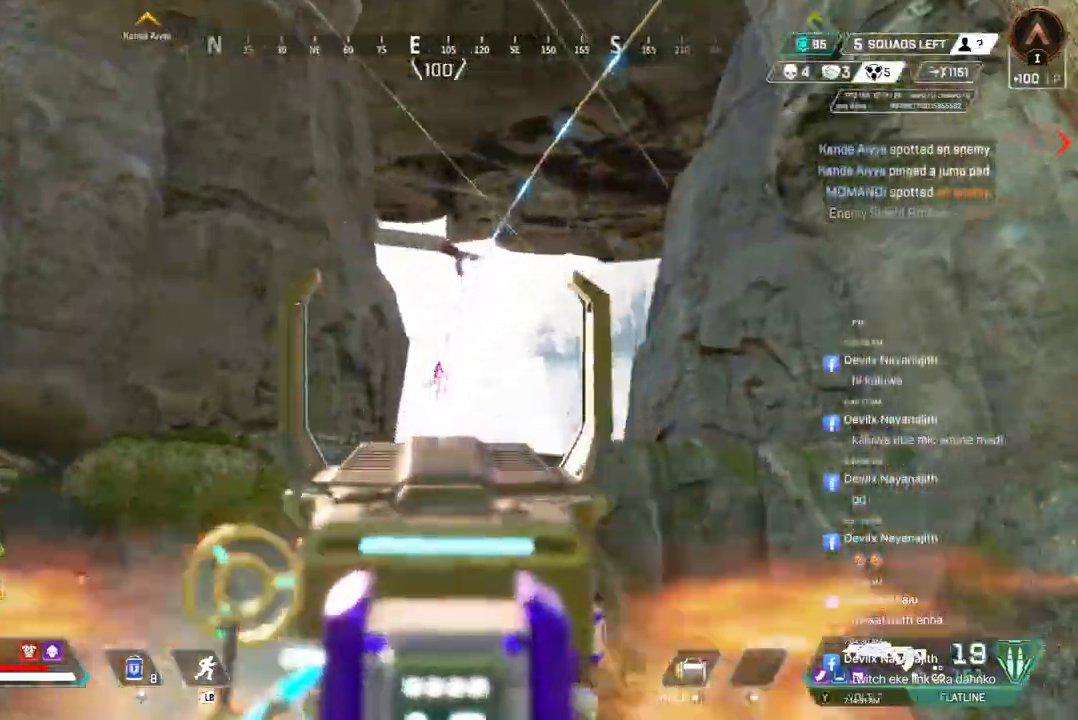
{"dt_ms": 500, "buttons": ["R2"], "left_stick": "up-right", "right_stick": "center", "events": [[400, "R2", "up"], [433, "R2", "down"]]}
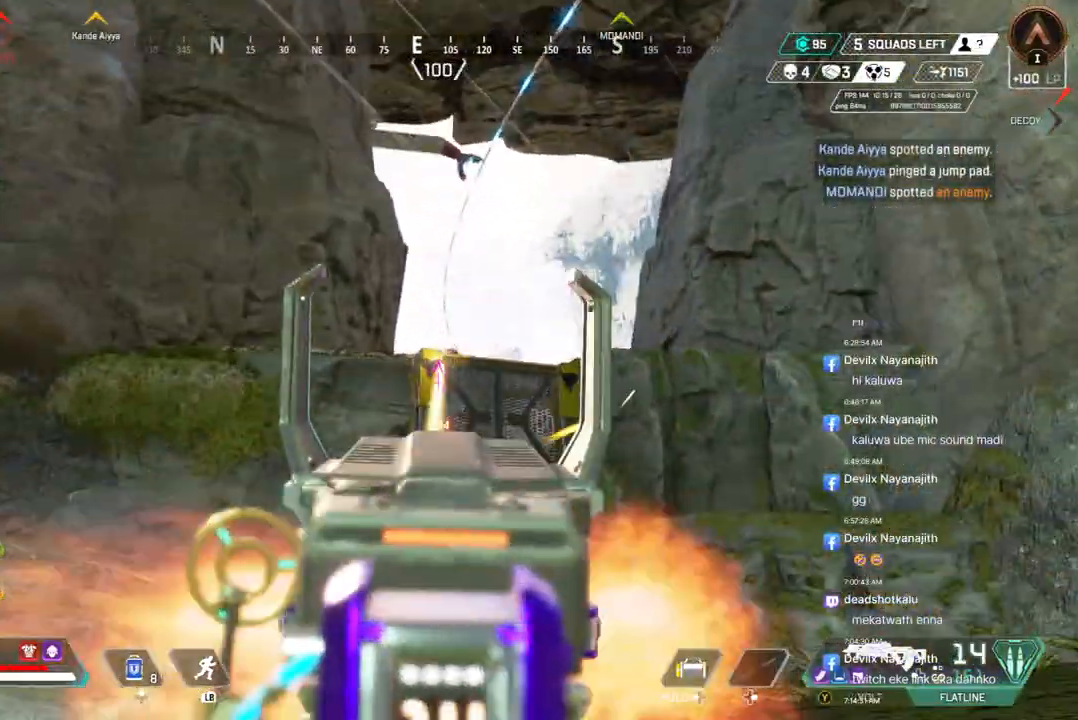
{"dt_ms": 500, "buttons": [], "left_stick": "up", "right_stick": "right", "events": [[67, "L2", "down"], [100, "left_stick", "up"], [133, "R2", "up"], [167, "right_stick", "right"], [200, "L2", "up"], [300, "right_stick", "center"], [467, "right_stick", "right"]]}
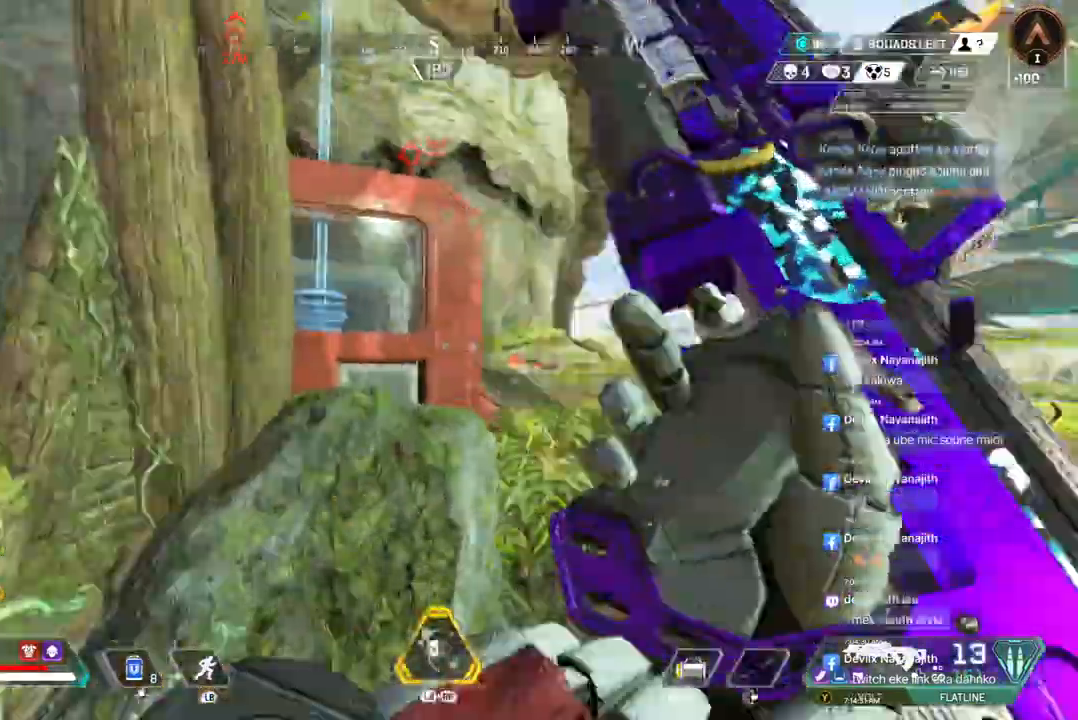
{"dt_ms": 500, "buttons": [], "left_stick": "up", "right_stick": "center", "events": [[33, "right_stick", "center"], [167, "right_stick", "right"], [300, "right_stick", "center"]]}
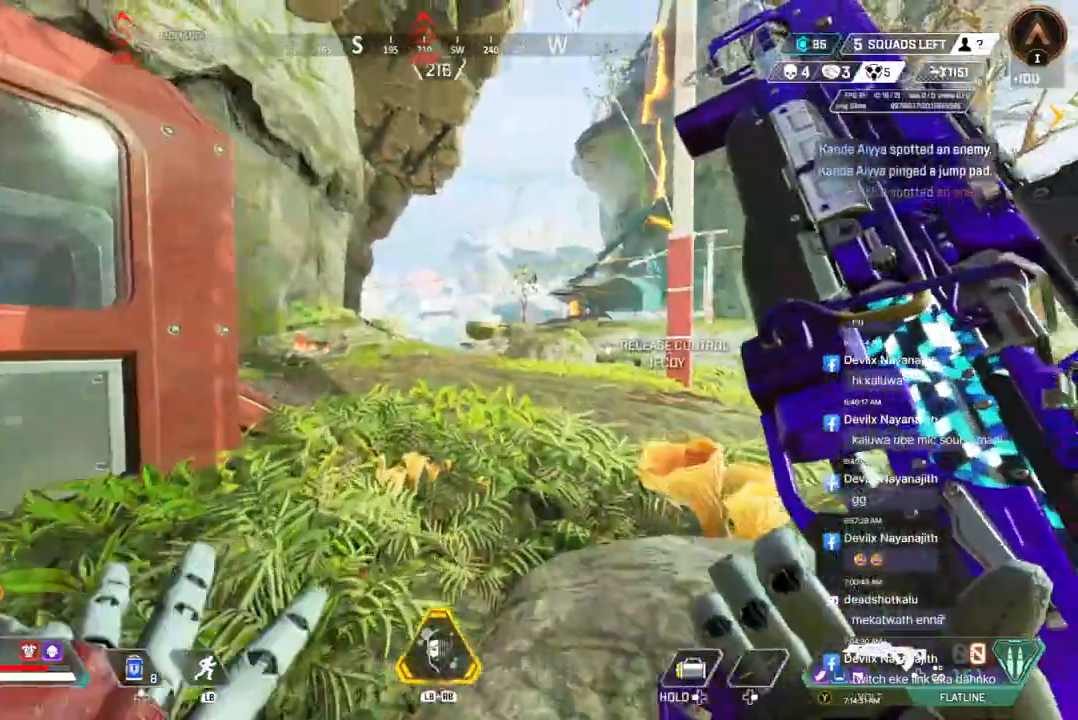
{"dt_ms": 500, "buttons": ["B"], "left_stick": "up", "right_stick": "center", "events": [[433, "B", "down"]]}
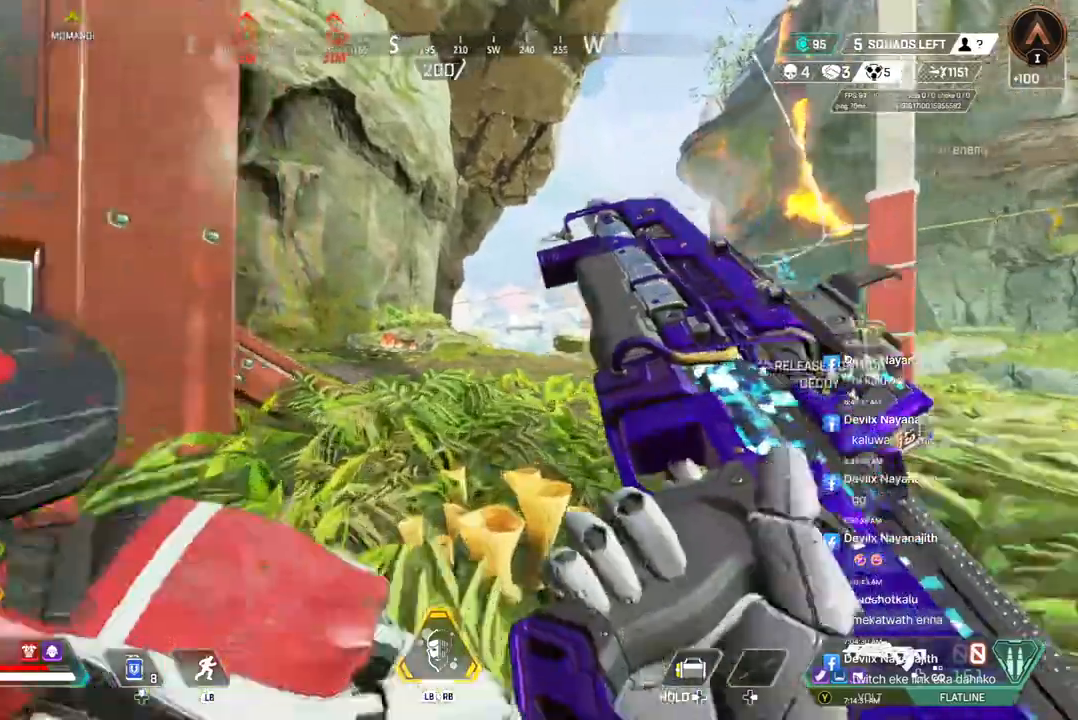
{"dt_ms": 500, "buttons": [], "left_stick": "up", "right_stick": "up-left", "events": [[267, "A", "down"], [267, "right_stick", "up-left"], [400, "B", "up"], [433, "A", "up"]]}
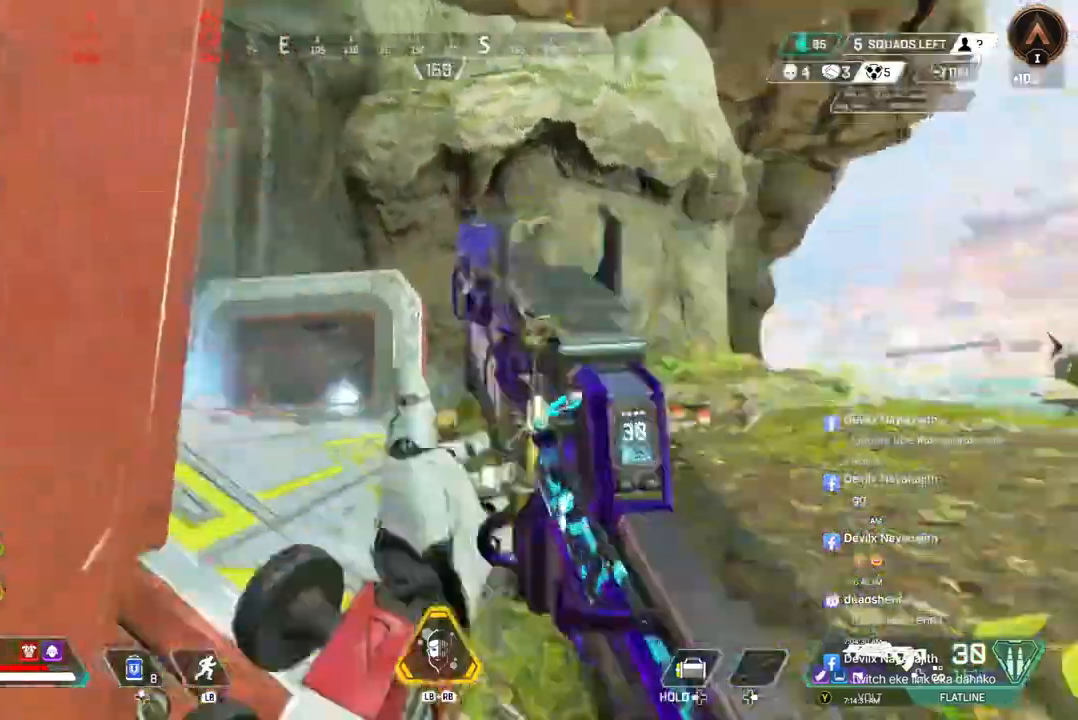
{"dt_ms": 500, "buttons": [], "left_stick": "up", "right_stick": "center", "events": [[333, "right_stick", "center"]]}
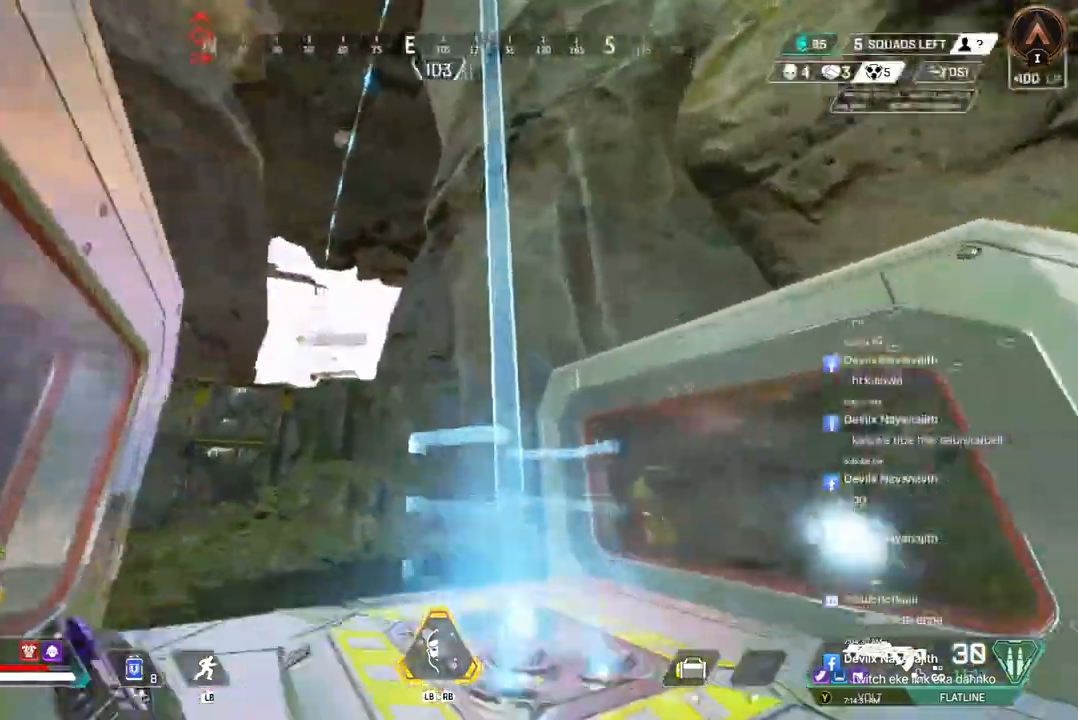
{"dt_ms": 500, "buttons": [], "left_stick": "up", "right_stick": "center", "events": [[67, "X", "down"], [100, "right_stick", "up"], [167, "right_stick", "center"], [233, "X", "up"], [267, "right_stick", "up"], [400, "right_stick", "center"]]}
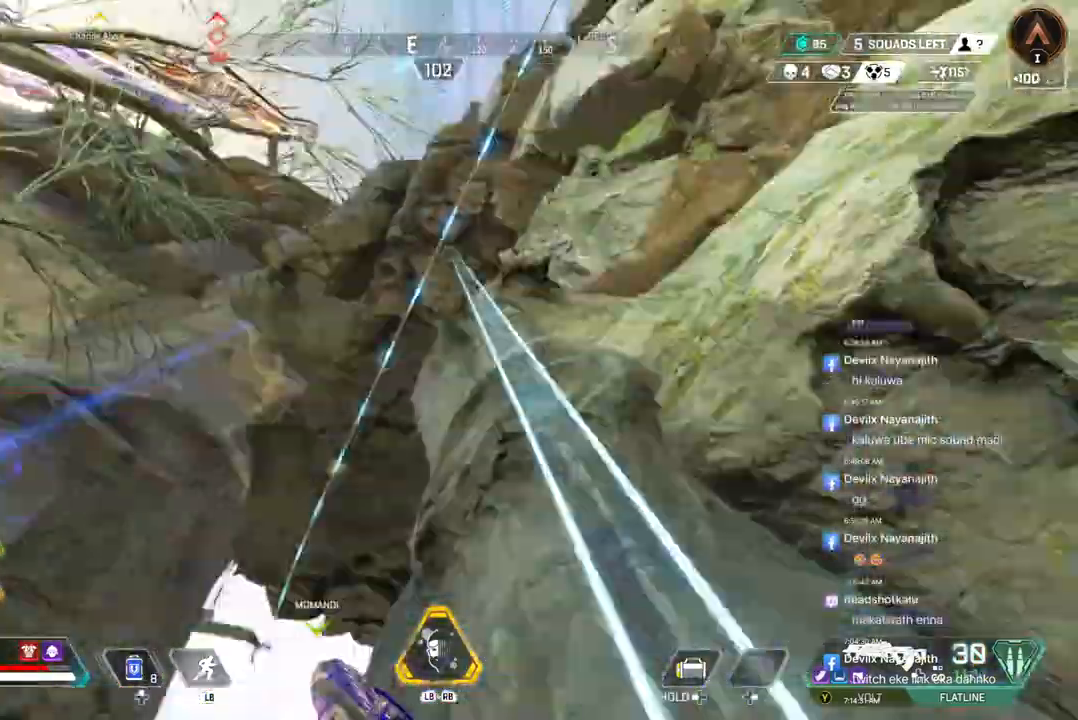
{"dt_ms": 500, "buttons": [], "left_stick": "up", "right_stick": "up-left", "events": [[100, "right_stick", "up"], [167, "right_stick", "center"], [467, "right_stick", "up-left"]]}
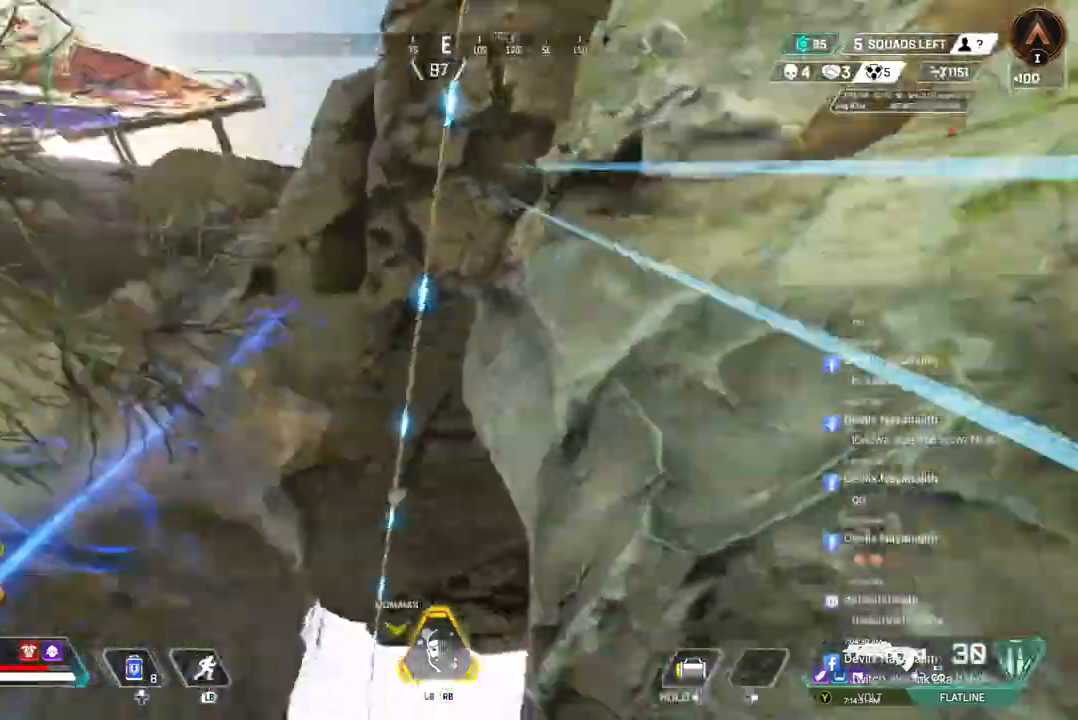
{"dt_ms": 500, "buttons": [], "left_stick": "up", "right_stick": "center", "events": [[67, "right_stick", "center"], [333, "X", "down"], [467, "X", "up"]]}
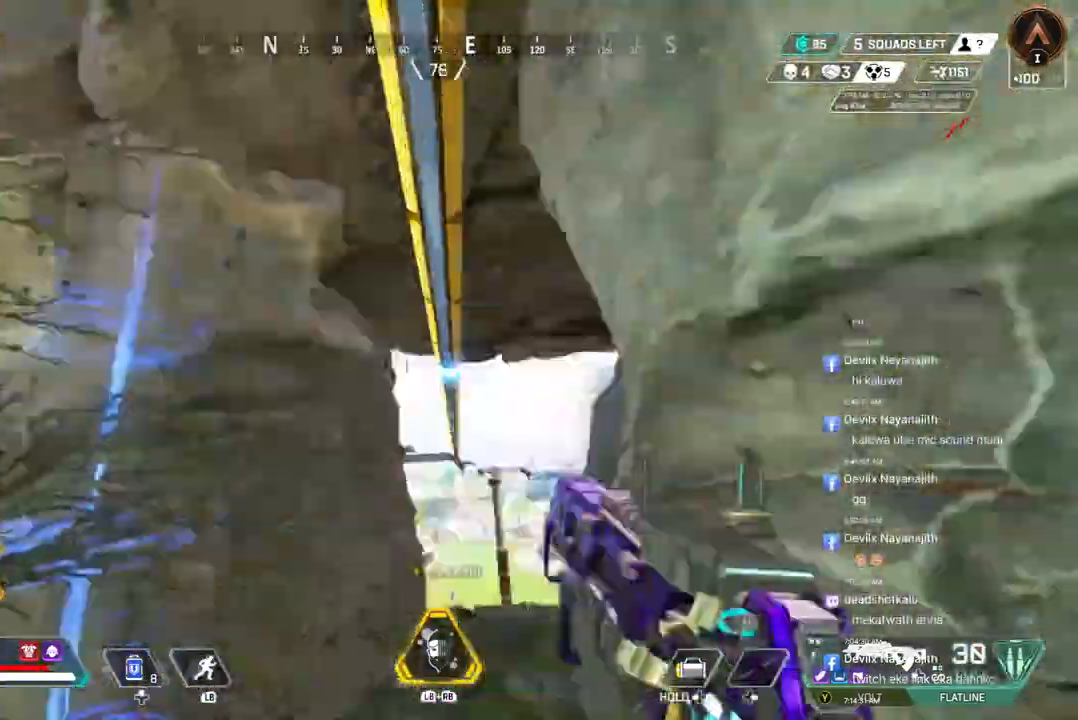
{"dt_ms": 500, "buttons": [], "left_stick": "up", "right_stick": "center", "events": [[33, "X", "down"], [200, "X", "up"]]}
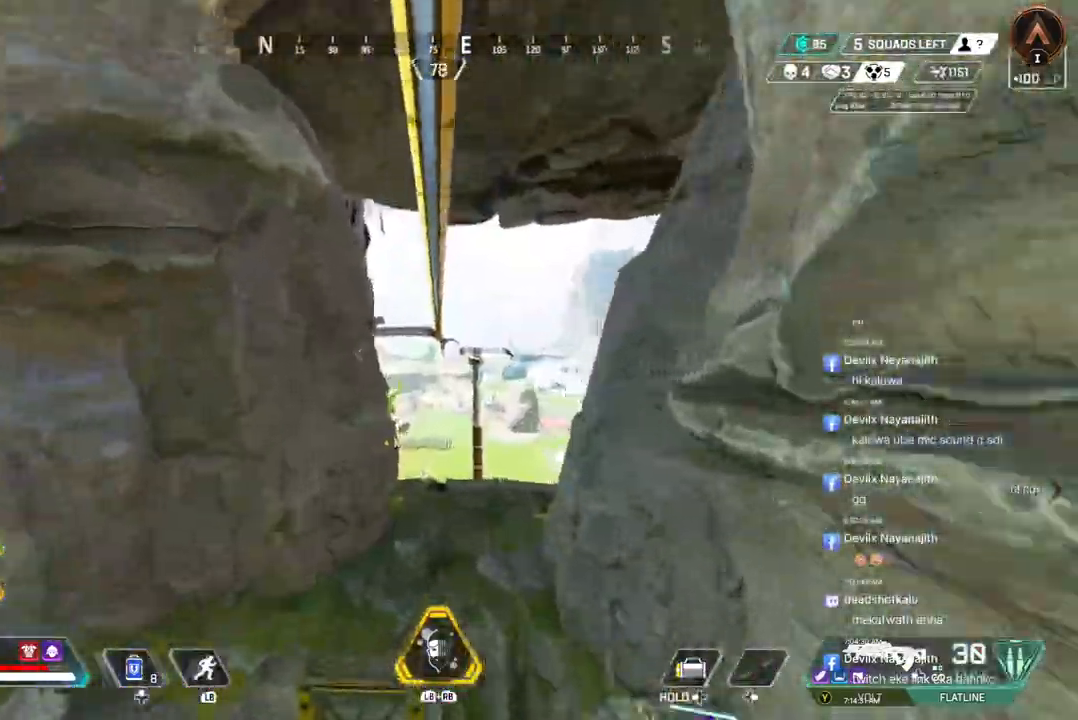
{"dt_ms": 500, "buttons": [], "left_stick": "up", "right_stick": "center", "events": []}
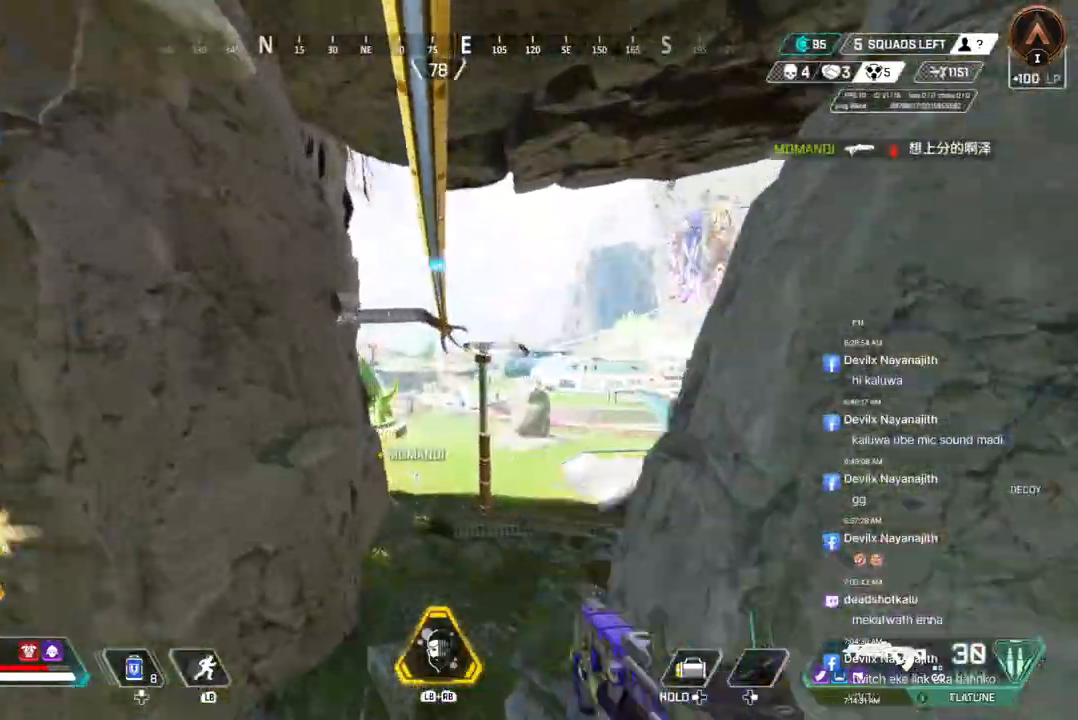
{"dt_ms": 500, "buttons": [], "left_stick": "up", "right_stick": "center", "events": []}
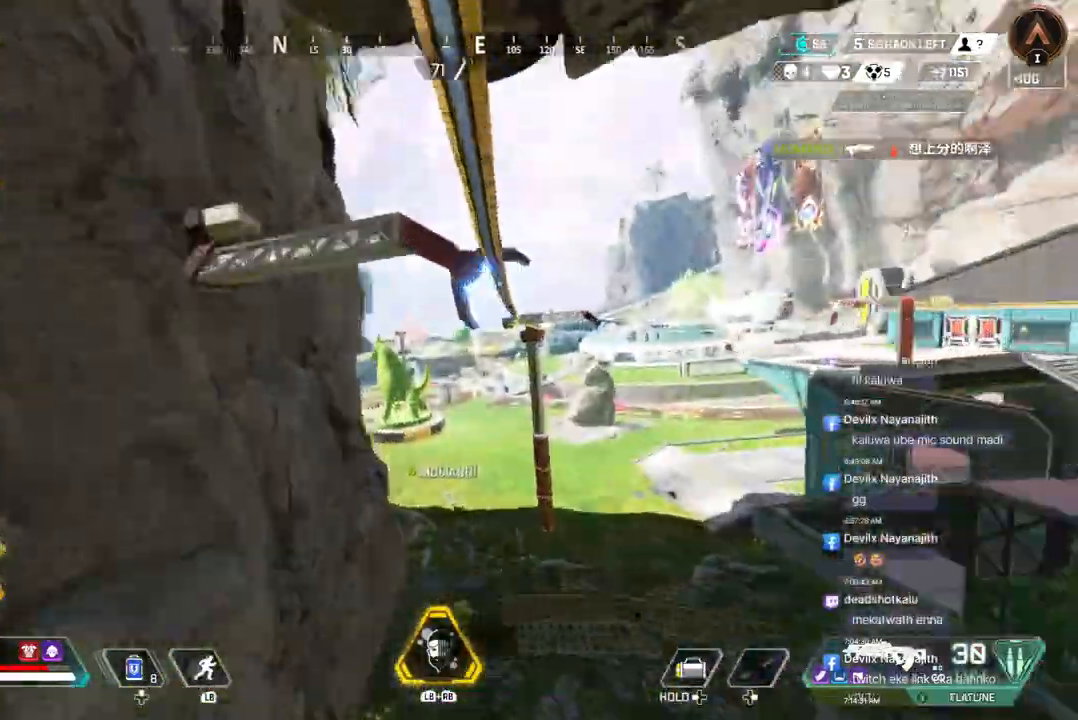
{"dt_ms": 500, "buttons": [], "left_stick": "up", "right_stick": "center", "events": []}
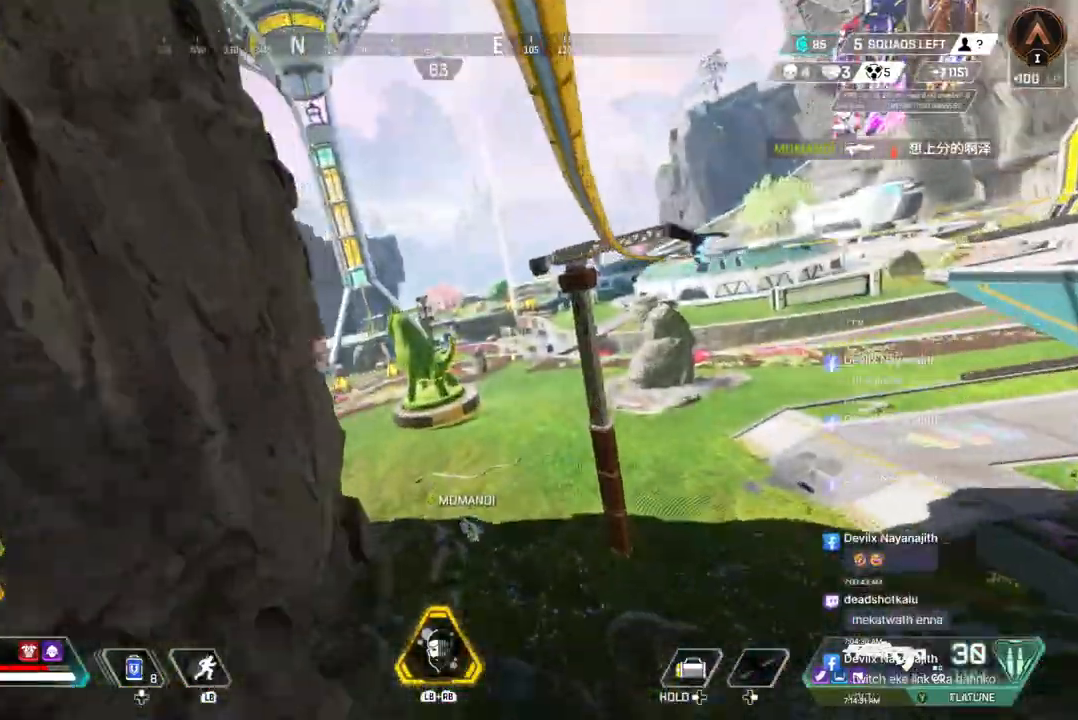
{"dt_ms": 500, "buttons": [], "left_stick": "up", "right_stick": "center", "events": []}
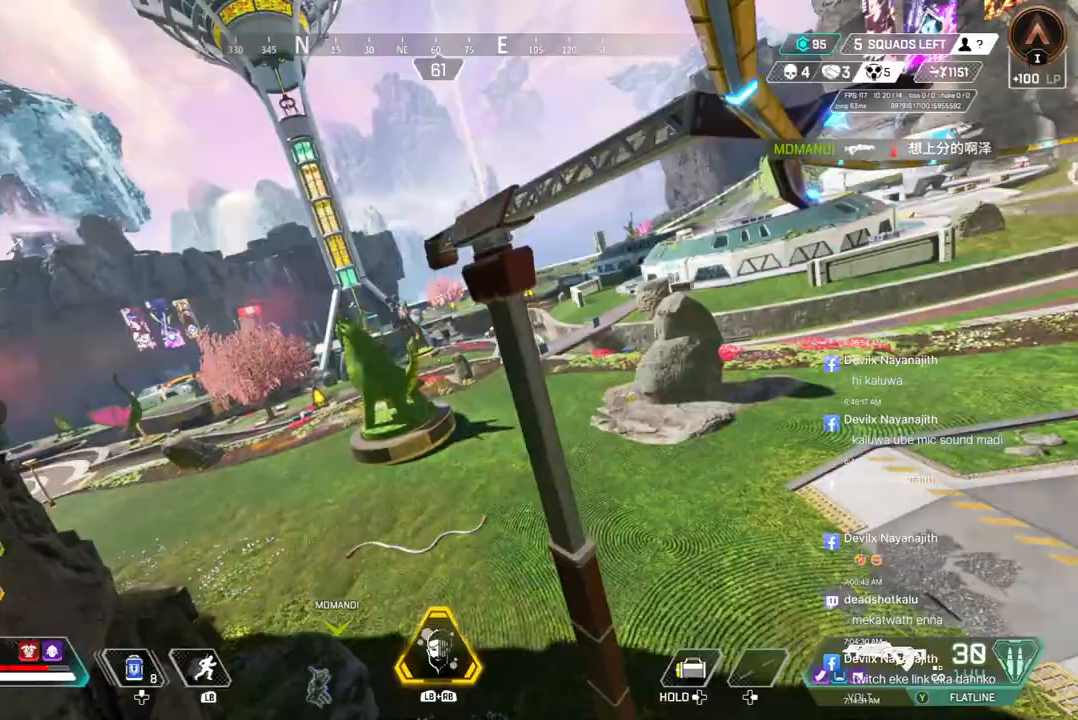
{"dt_ms": 500, "buttons": [], "left_stick": "up", "right_stick": "center", "events": []}
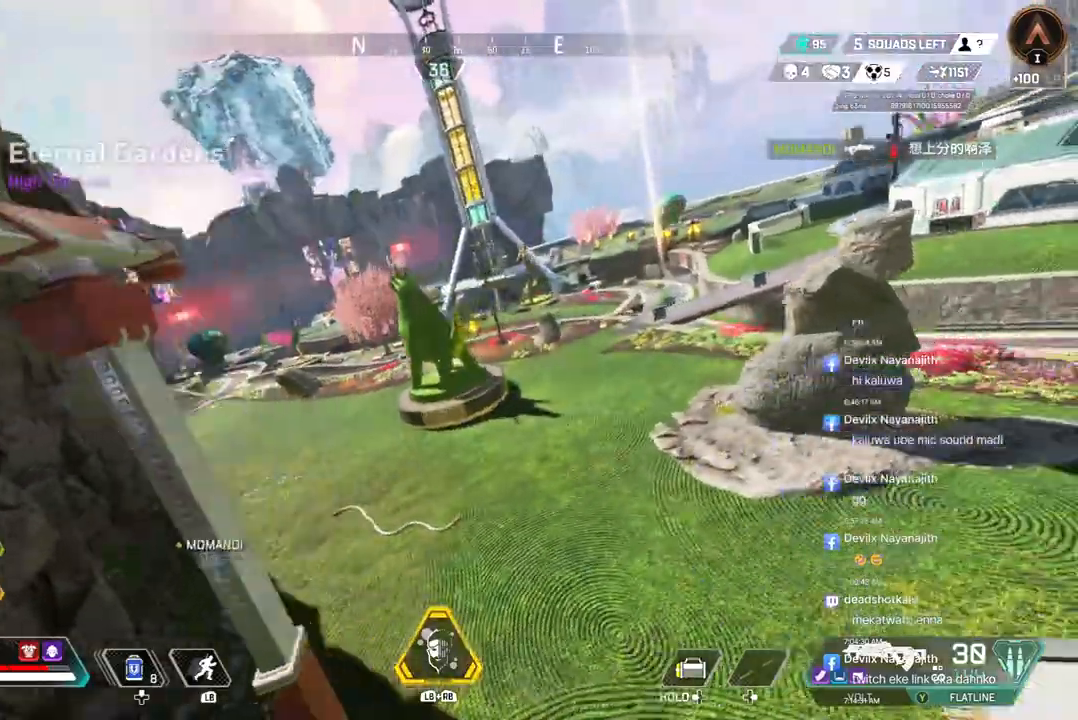
{"dt_ms": 500, "buttons": [], "left_stick": "up", "right_stick": "up-right", "events": [[333, "right_stick", "up-right"]]}
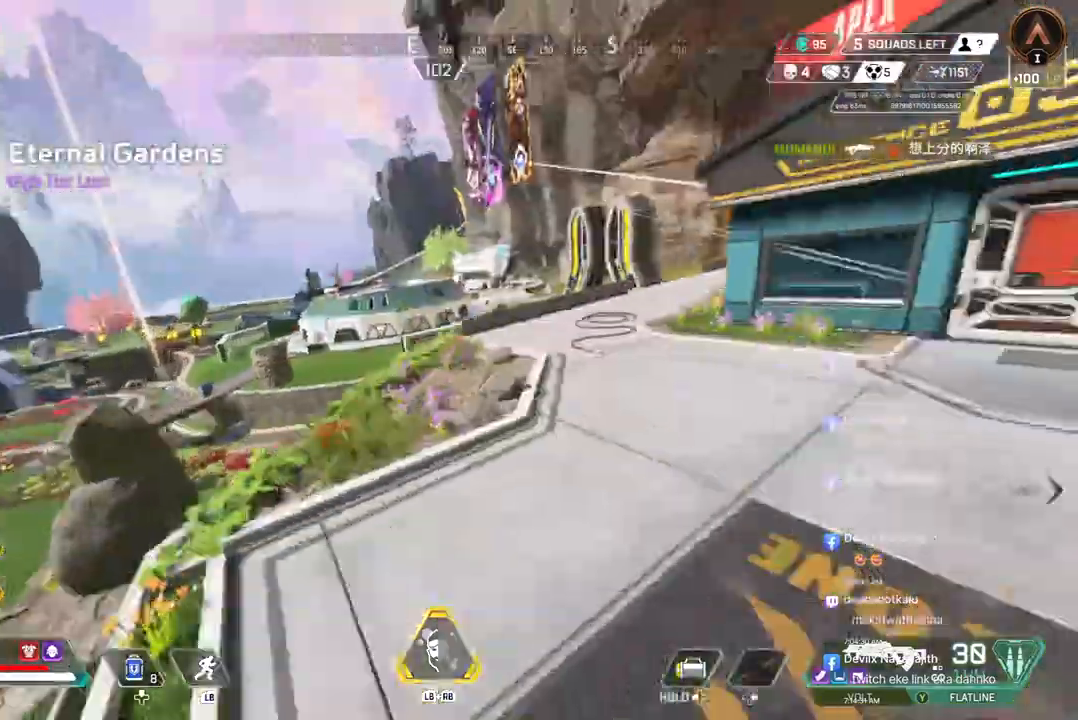
{"dt_ms": 500, "buttons": [], "left_stick": "up", "right_stick": "up-right", "events": []}
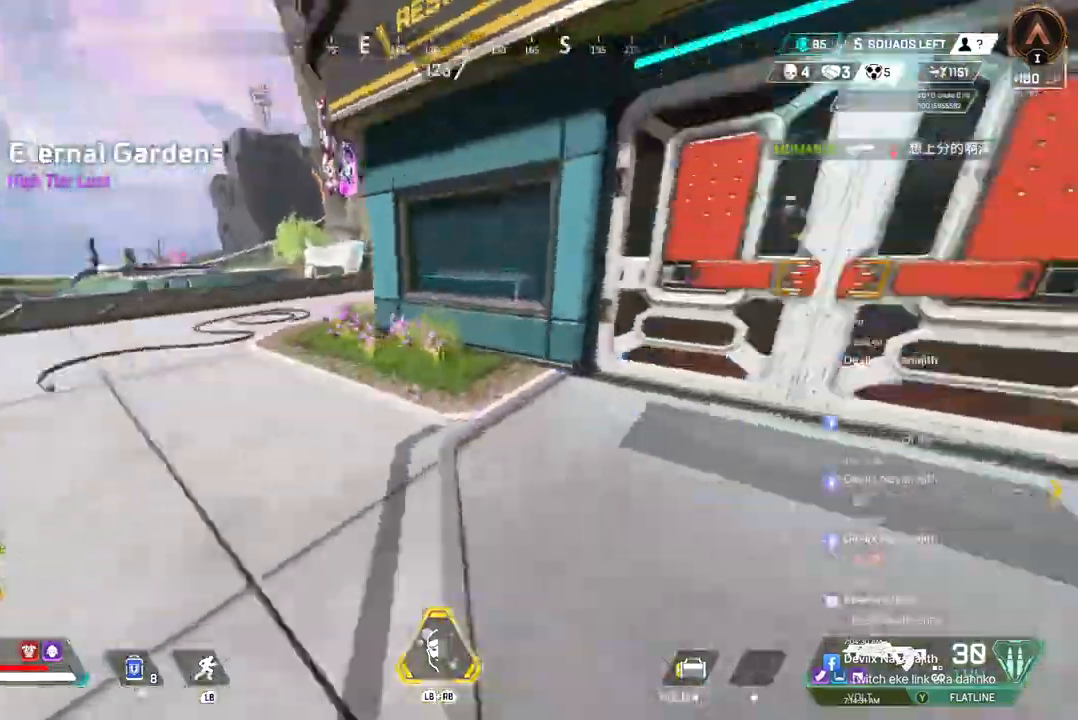
{"dt_ms": 500, "buttons": [], "left_stick": "up", "right_stick": "center", "events": [[33, "right_stick", "center"], [300, "right_stick", "up-left"], [433, "right_stick", "center"]]}
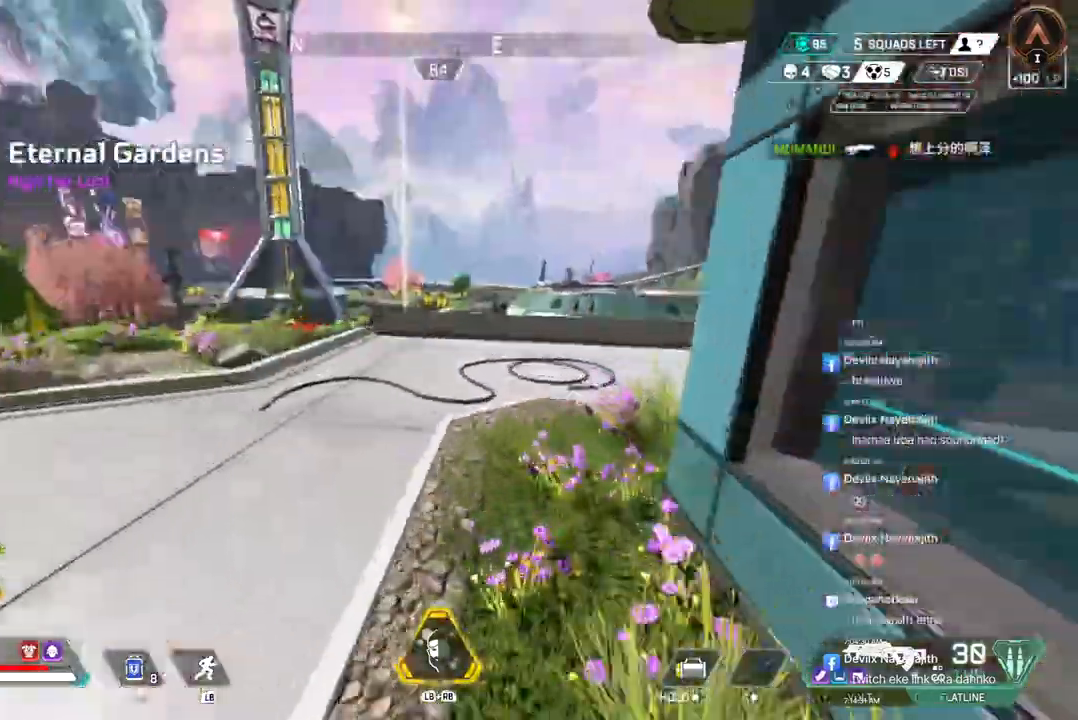
{"dt_ms": 500, "buttons": [], "left_stick": "up", "right_stick": "up-right", "events": [[433, "right_stick", "up-right"]]}
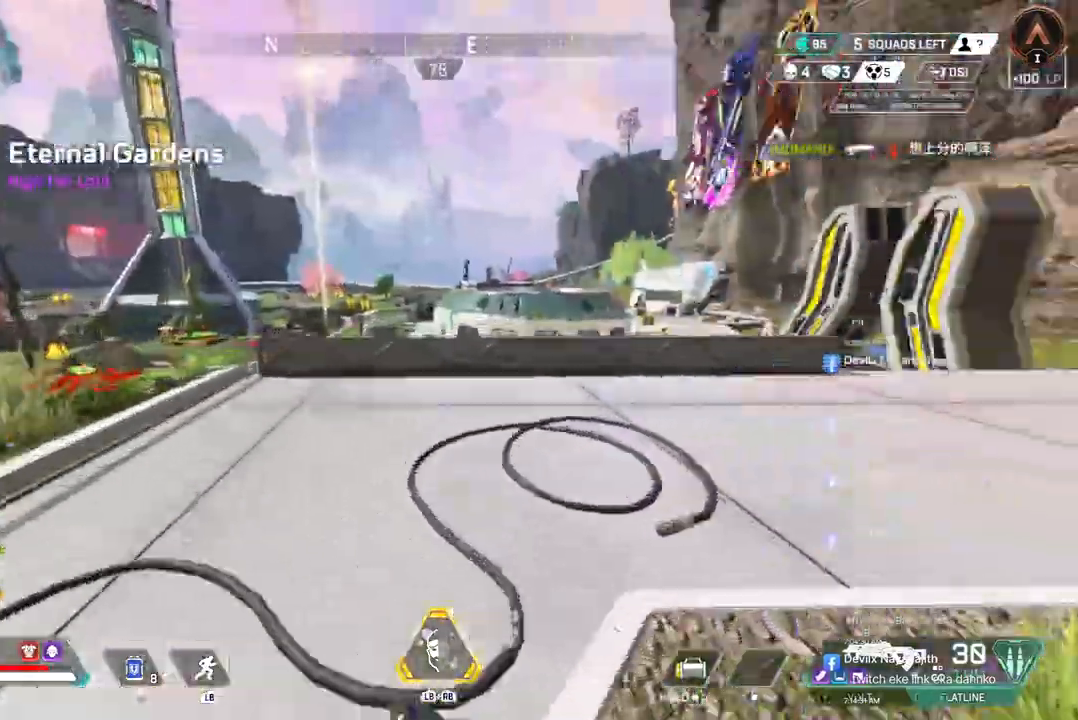
{"dt_ms": 500, "buttons": ["B"], "left_stick": "up", "right_stick": "center", "events": [[167, "right_stick", "center"], [433, "B", "down"]]}
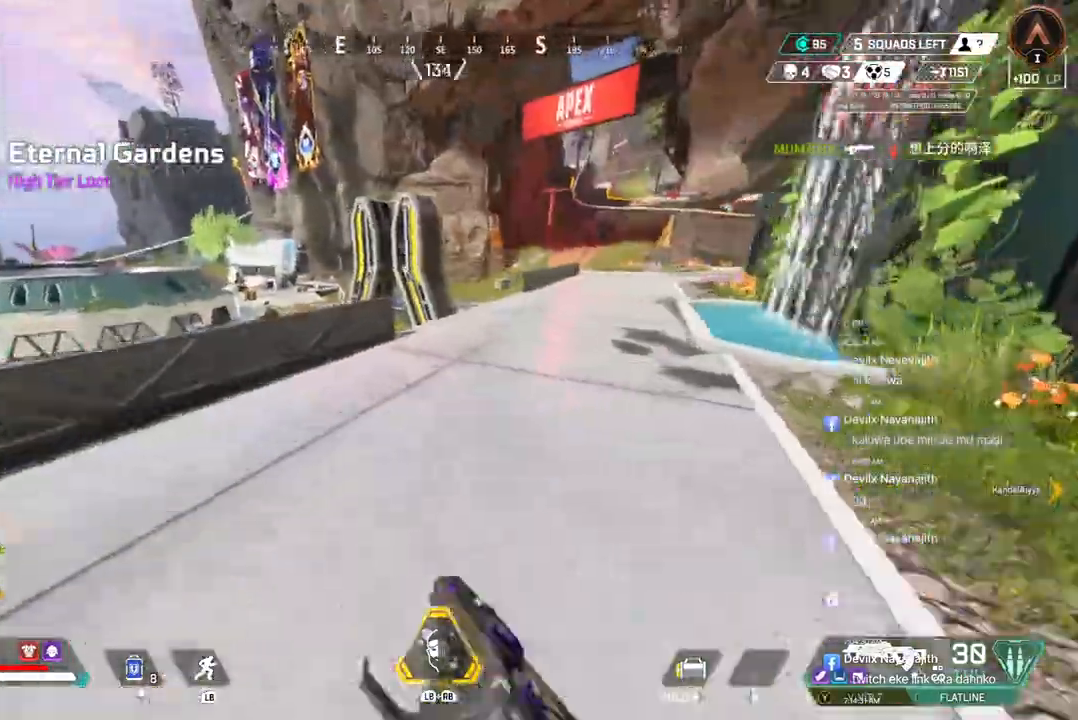
{"dt_ms": 500, "buttons": [], "left_stick": "up", "right_stick": "center", "events": [[233, "A", "down"], [333, "B", "up"], [400, "A", "up"]]}
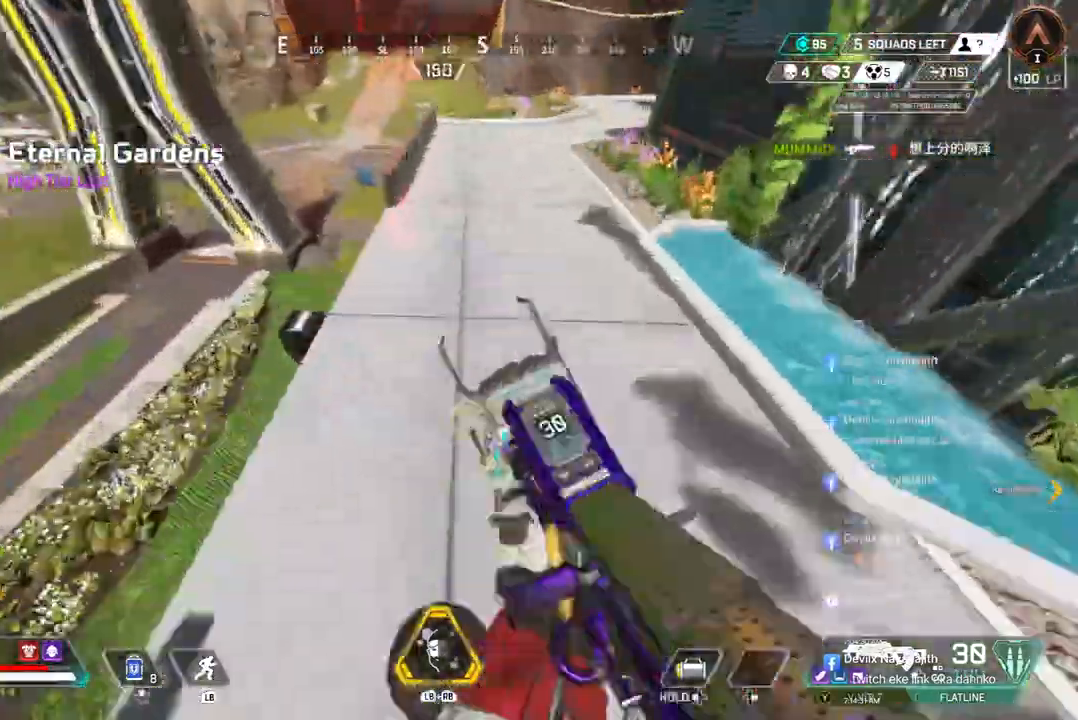
{"dt_ms": 500, "buttons": [], "left_stick": "right", "right_stick": "center", "events": [[267, "left_stick", "left"], [333, "right_stick", "right"], [433, "left_stick", "right"], [433, "right_stick", "center"]]}
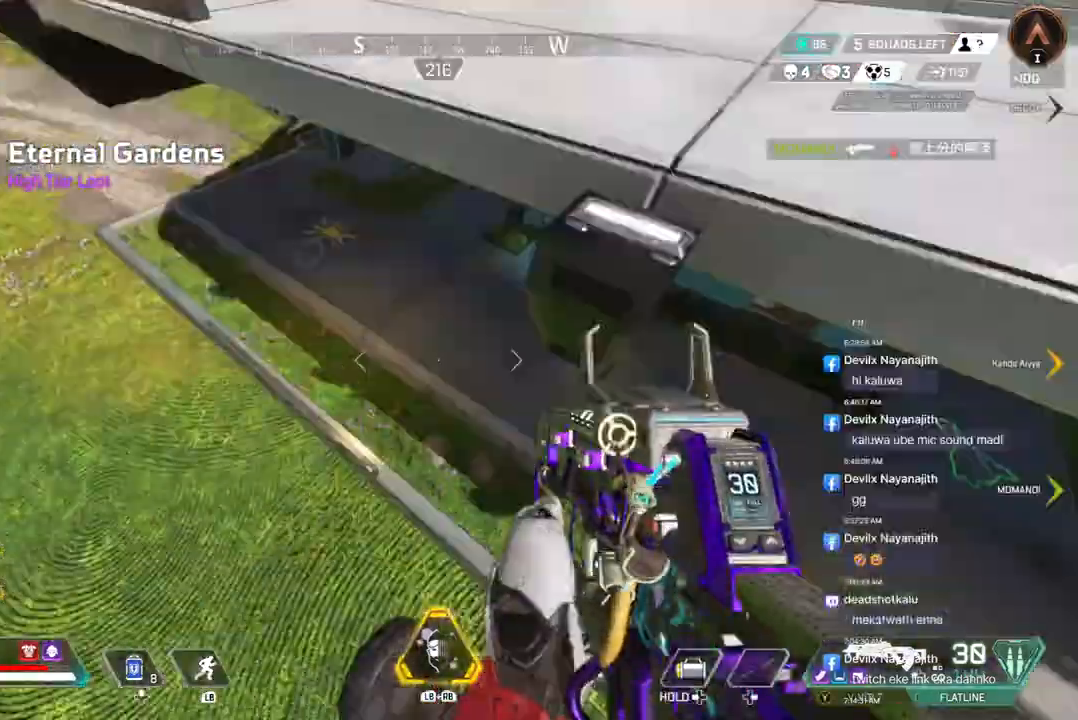
{"dt_ms": 500, "buttons": [], "left_stick": "up-right", "right_stick": "up-right", "events": [[100, "left_stick", "up-right"], [100, "right_stick", "up-right"], [267, "right_stick", "center"], [400, "right_stick", "up-right"]]}
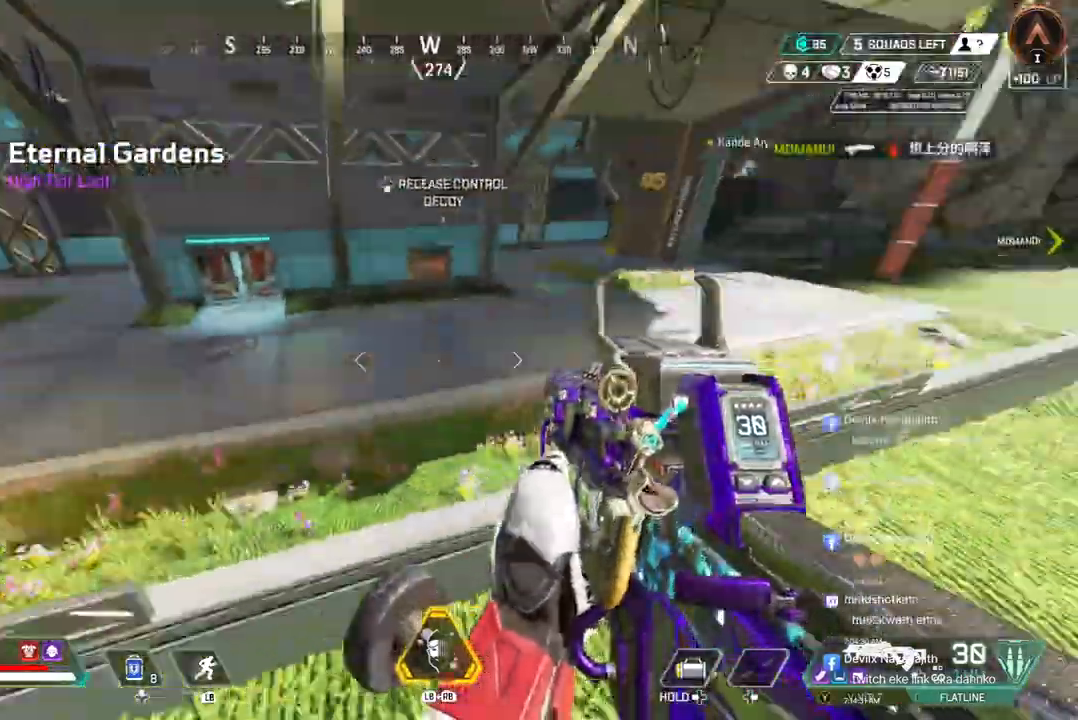
{"dt_ms": 500, "buttons": [], "left_stick": "up", "right_stick": "center", "events": [[67, "right_stick", "center"], [100, "left_stick", "up"], [267, "right_stick", "up-left"], [367, "right_stick", "center"]]}
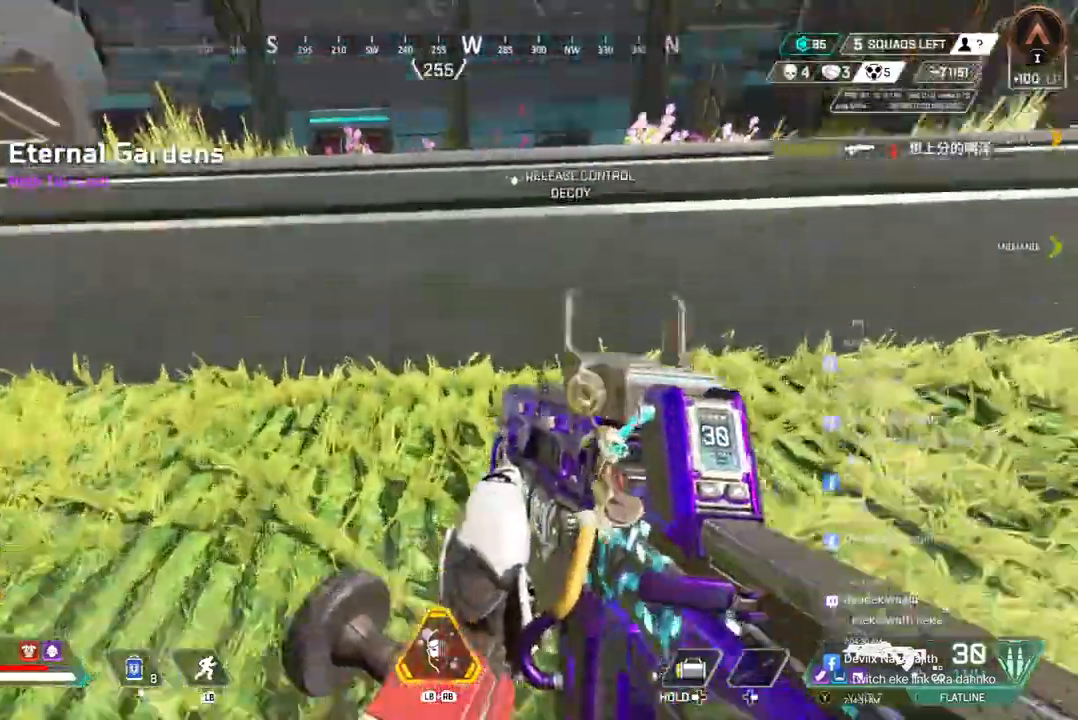
{"dt_ms": 500, "buttons": [], "left_stick": "up", "right_stick": "center", "events": []}
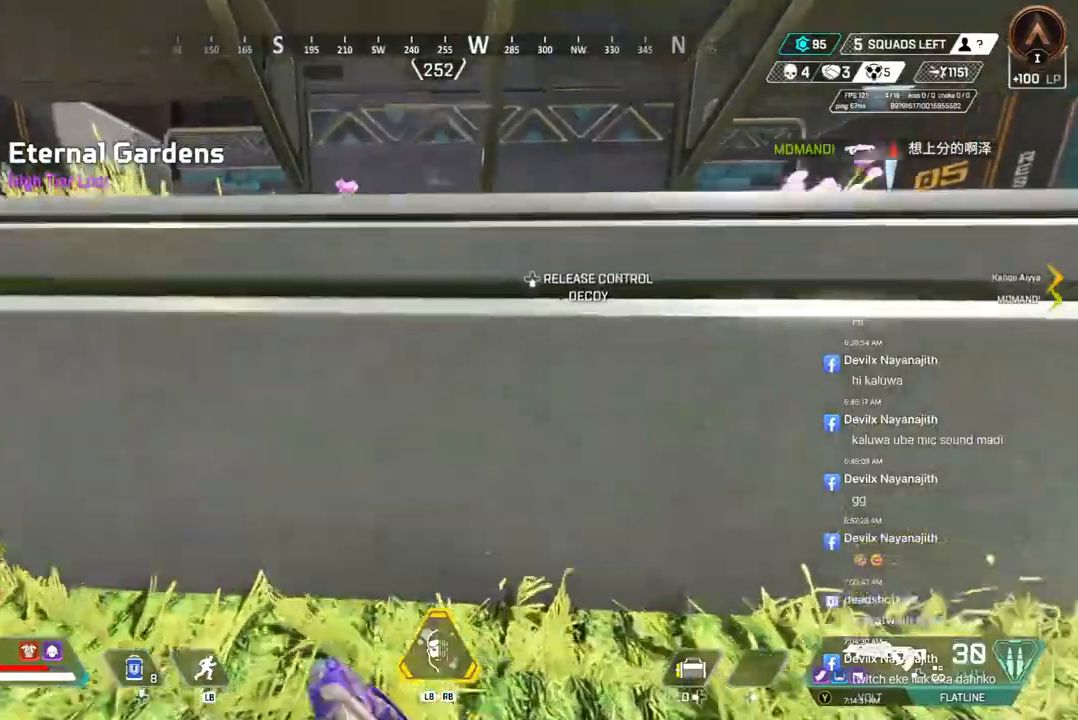
{"dt_ms": 500, "buttons": [], "left_stick": "up", "right_stick": "center", "events": [[100, "A", "down"], [233, "A", "up"]]}